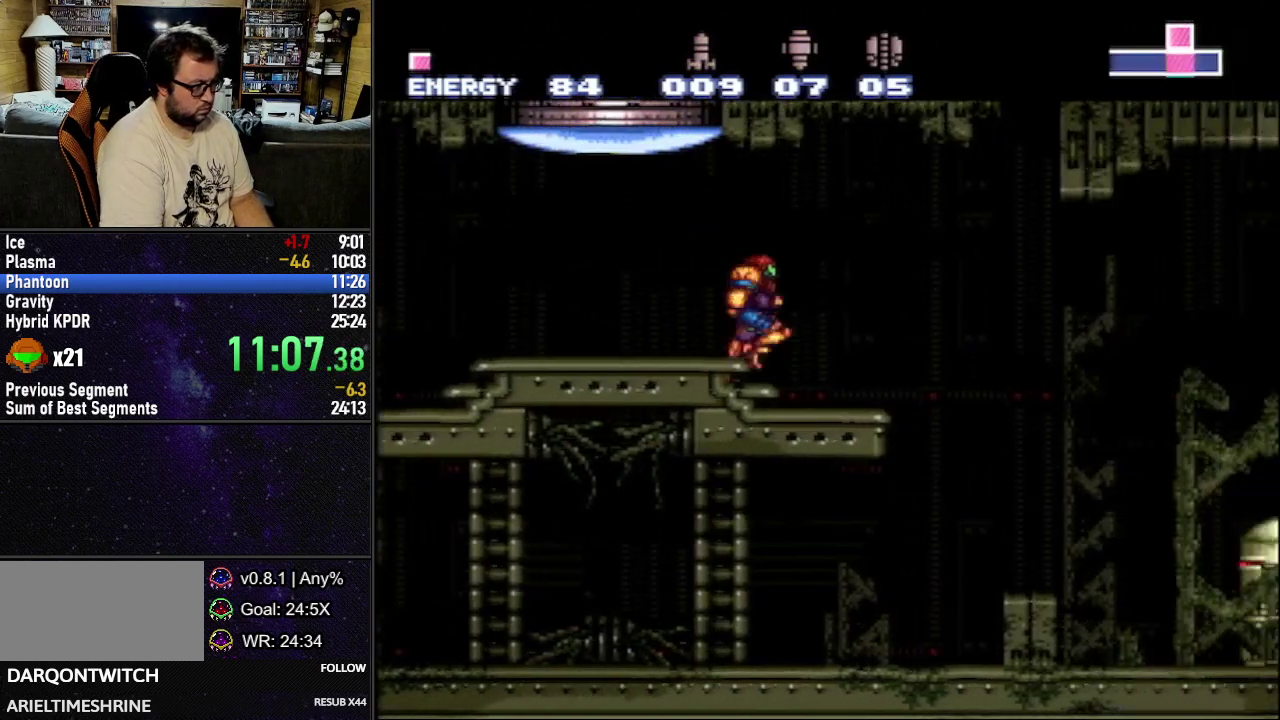
Gameplay with a controller (Nintendo layout); each line is a JSON object with the inputs held at the frame after it. "events" lists button and stick changes between this image and that frame as [ms after this image, input, new state], when the widget could be followed in between. Not read: L3 R3.
{"buttons": ["B", "L1"], "events": [[33, "B", "down"], [150, "B", "up"], [333, "B", "down"], [450, "DPAD_RIGHT", "up"]]}
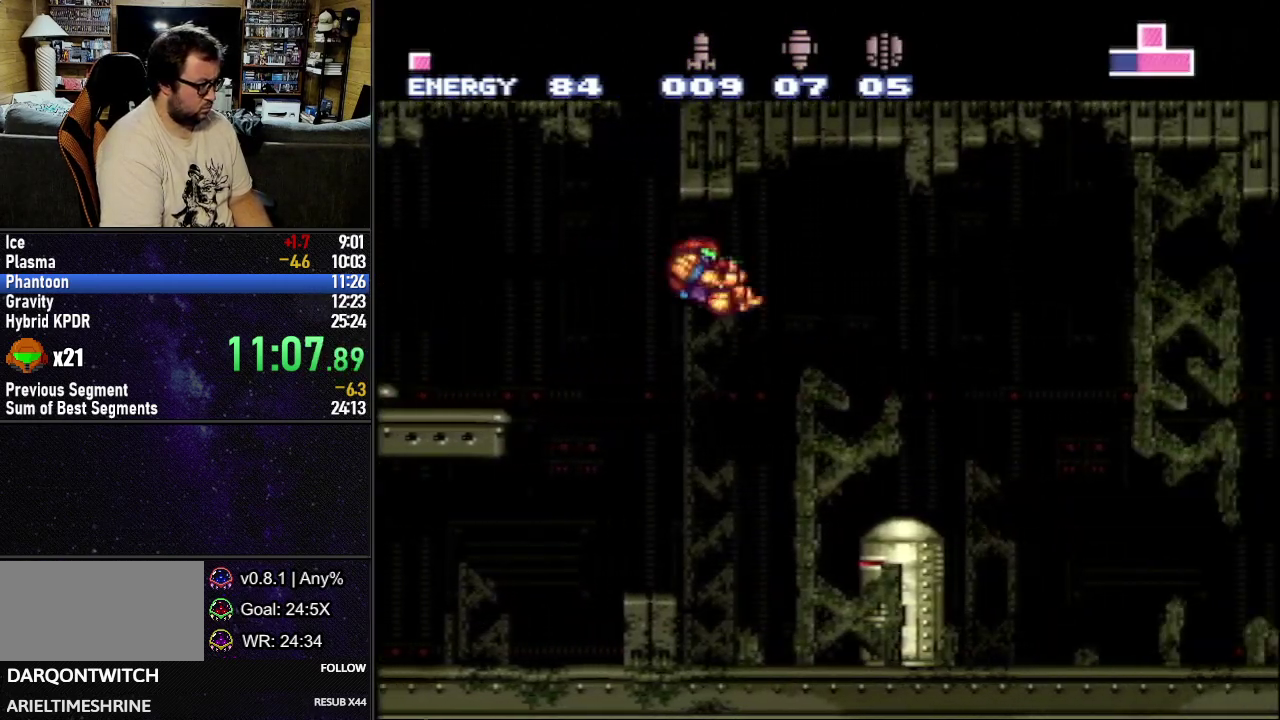
{"buttons": ["L1", "DPAD_DOWN", "DPAD_RIGHT"], "events": [[33, "DPAD_DOWN", "down"], [117, "DPAD_DOWN", "up"], [183, "DPAD_DOWN", "down"], [183, "DPAD_RIGHT", "down"], [383, "B", "up"]]}
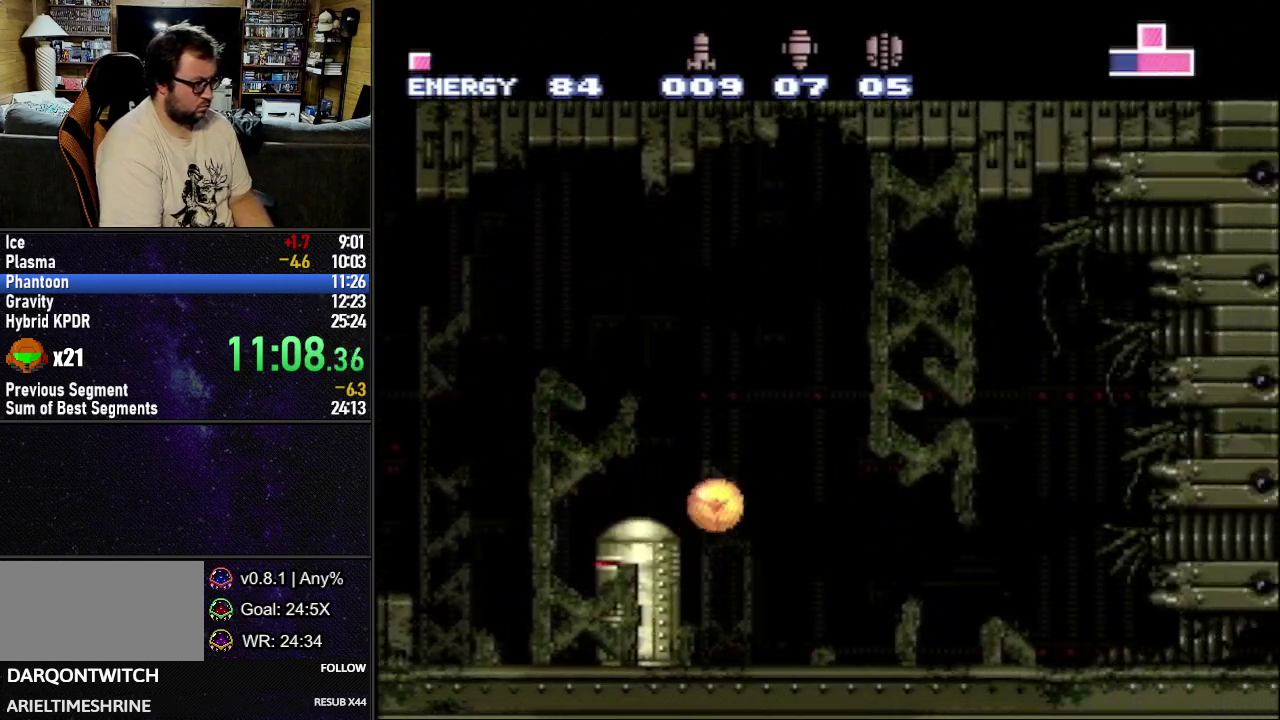
{"buttons": ["L1", "DPAD_DOWN", "DPAD_RIGHT"], "events": []}
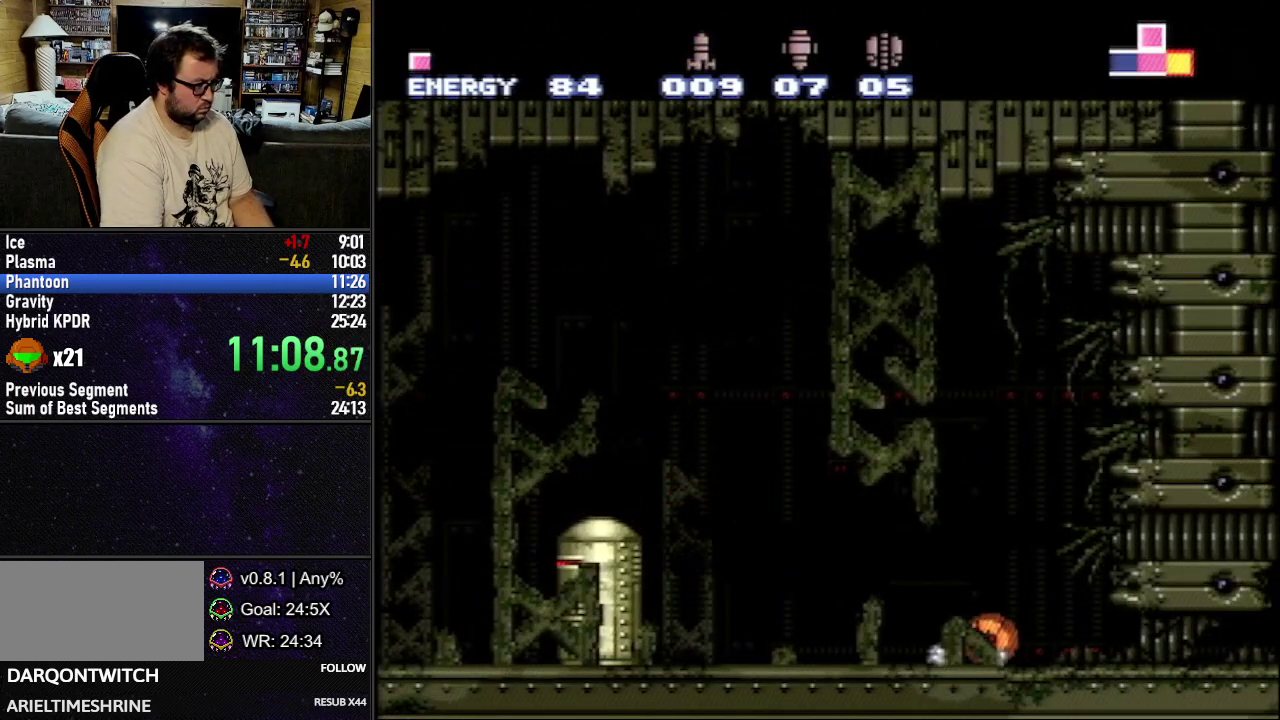
{"buttons": ["L1", "DPAD_DOWN", "DPAD_RIGHT"], "events": [[317, "X", "down"], [433, "X", "up"]]}
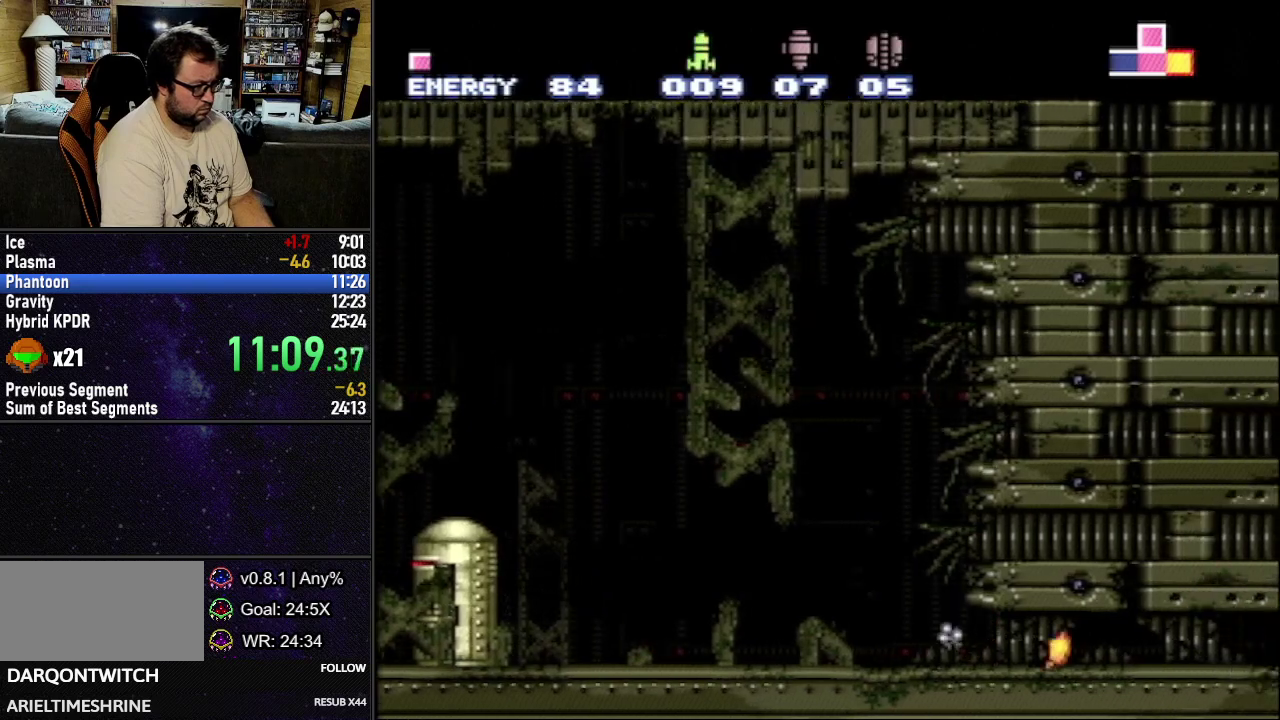
{"buttons": ["L1", "DPAD_DOWN", "DPAD_RIGHT"], "events": []}
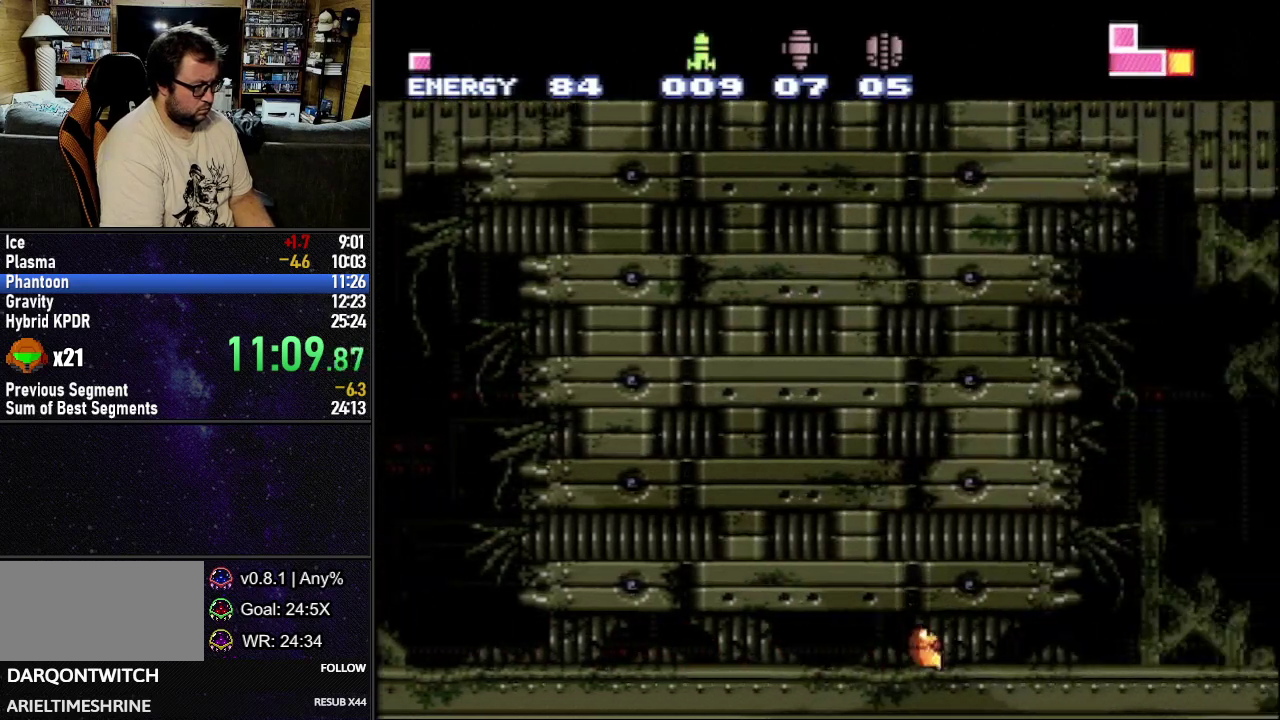
{"buttons": ["B", "L1", "DPAD_RIGHT"], "events": [[300, "DPAD_DOWN", "up"], [333, "DPAD_UP", "down"], [400, "DPAD_UP", "up"], [417, "B", "down"]]}
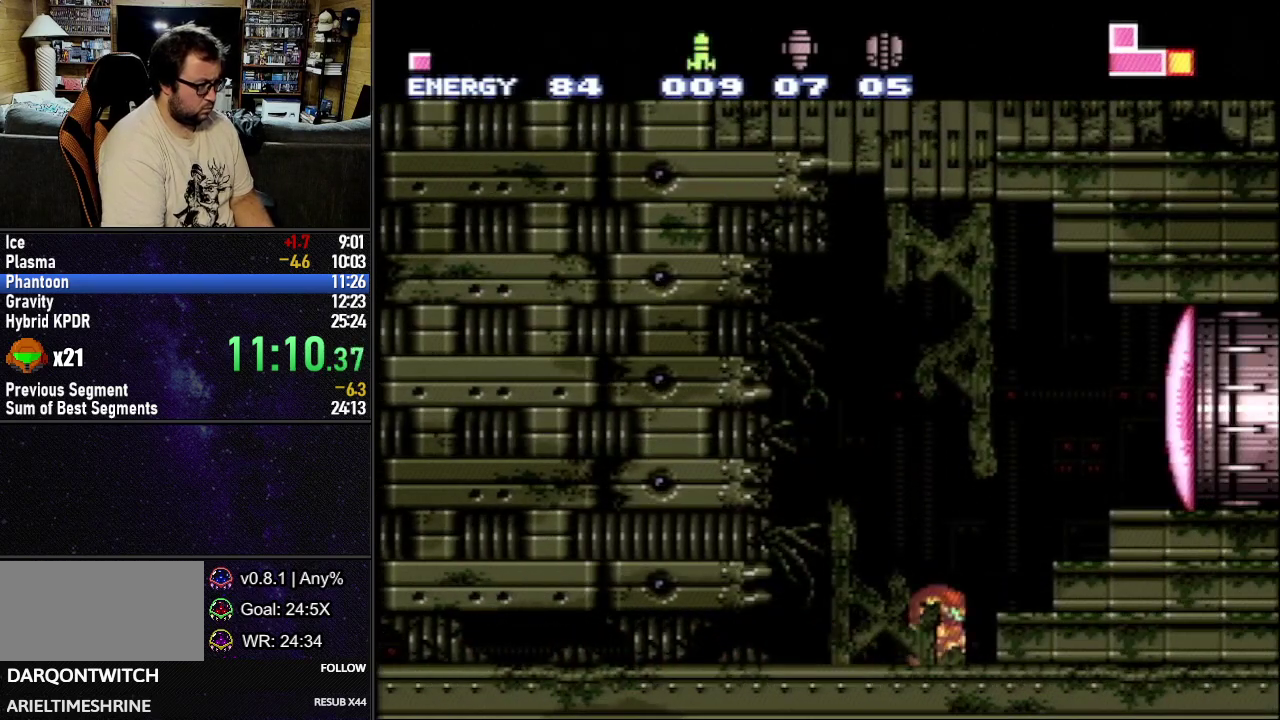
{"buttons": ["B", "L1", "DPAD_RIGHT"], "events": [[267, "B", "up"], [367, "B", "down"]]}
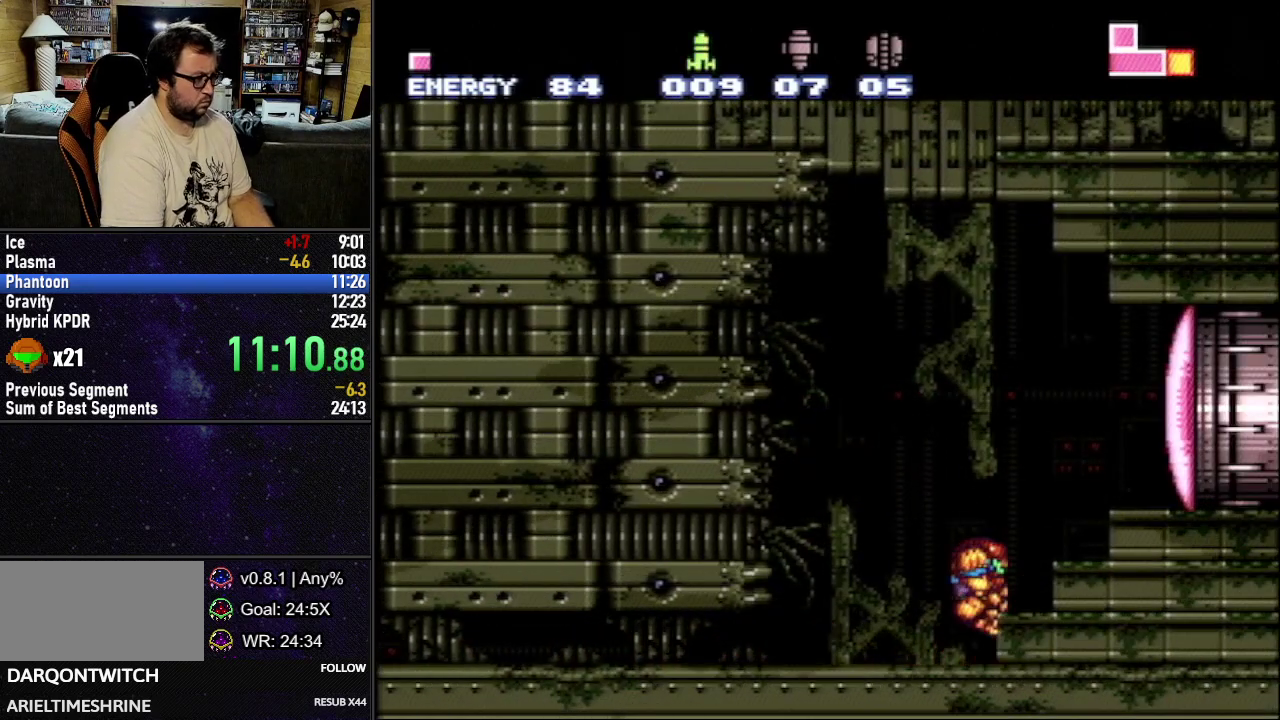
{"buttons": ["L1", "DPAD_RIGHT"], "events": [[67, "Y", "down"], [133, "B", "up"], [167, "Y", "up"], [200, "A", "down"], [367, "A", "up"]]}
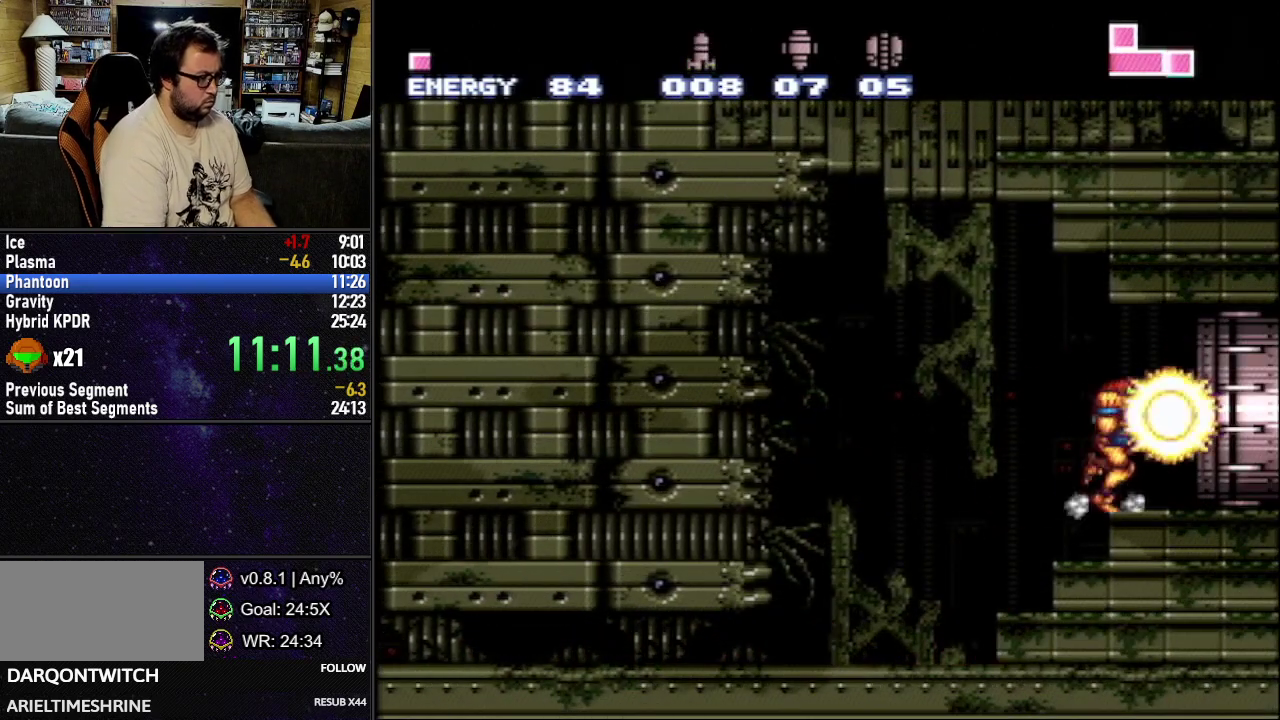
{"buttons": [], "events": [[467, "L1", "up"], [483, "DPAD_RIGHT", "up"]]}
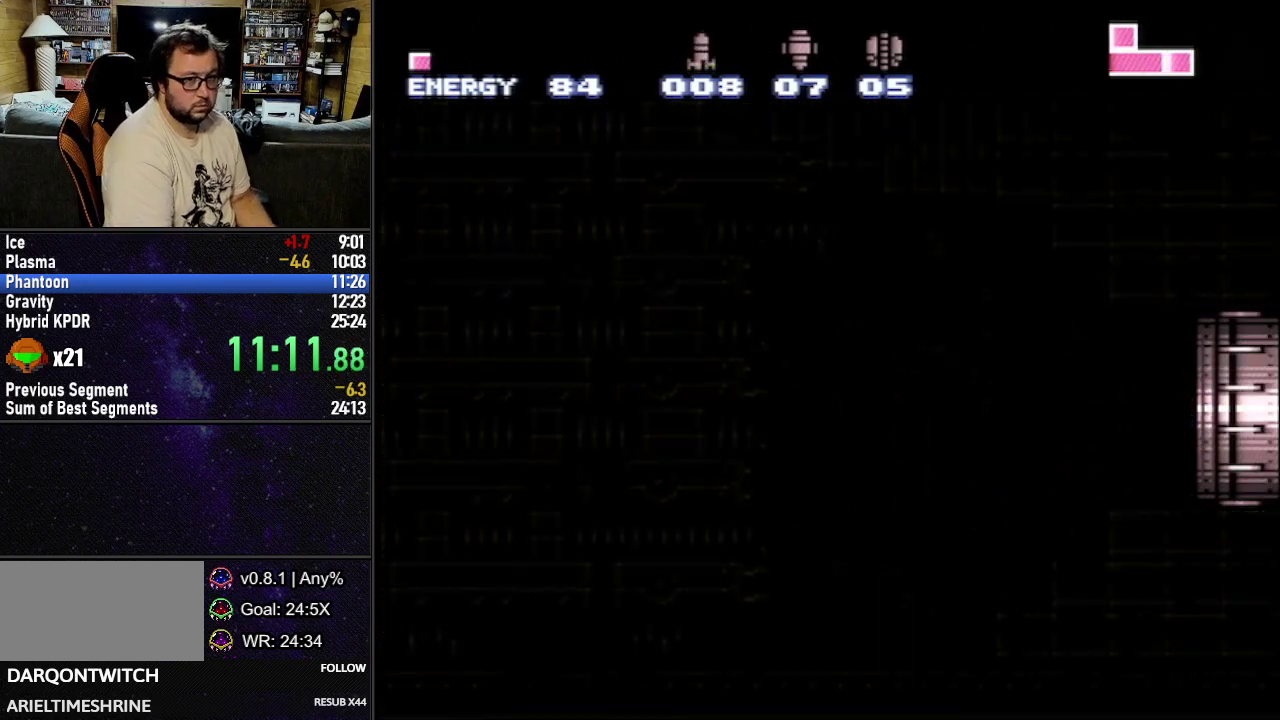
{"buttons": [], "events": []}
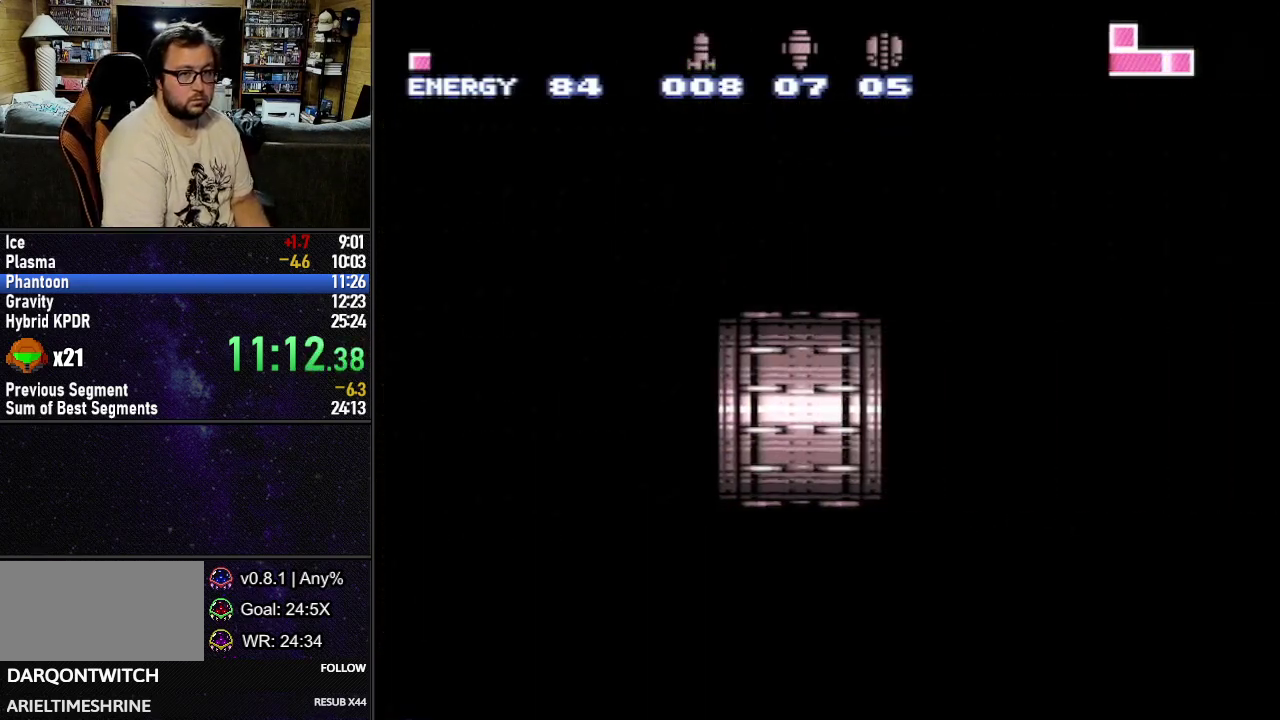
{"buttons": [], "events": []}
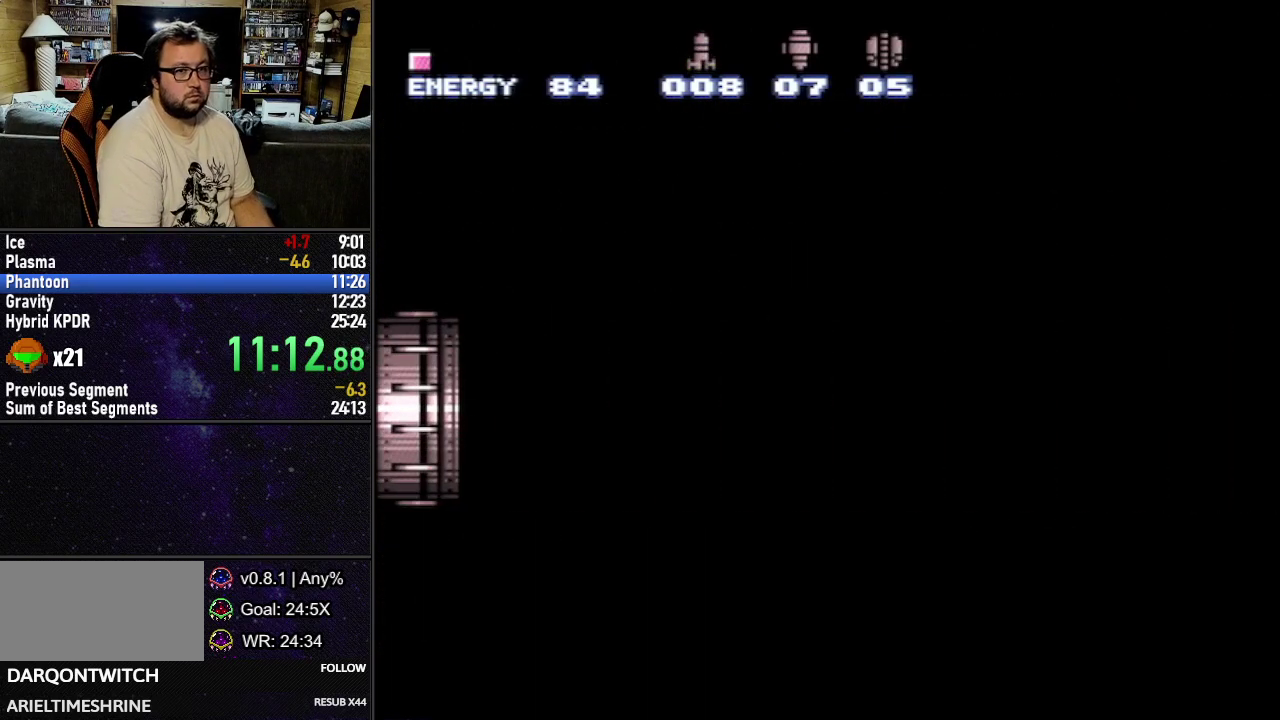
{"buttons": ["L1", "DPAD_LEFT"], "events": [[100, "DPAD_LEFT", "down"], [133, "L1", "down"]]}
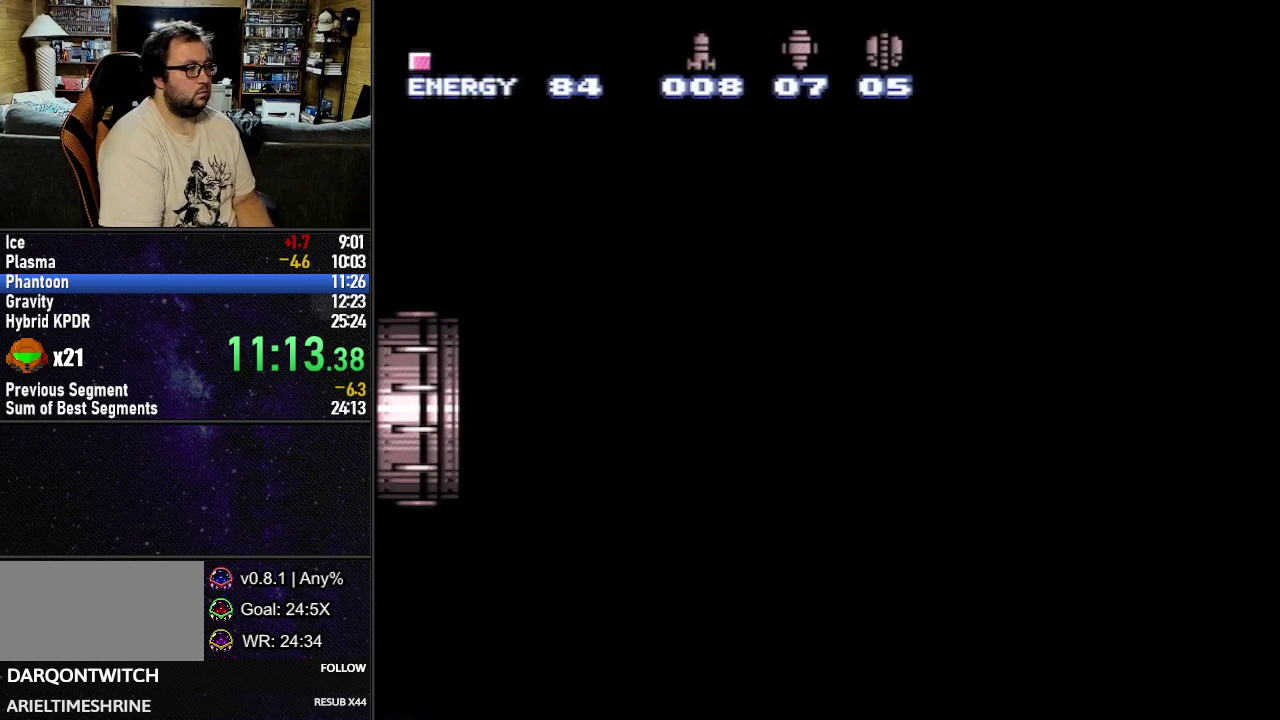
{"buttons": ["L1", "DPAD_LEFT"], "events": []}
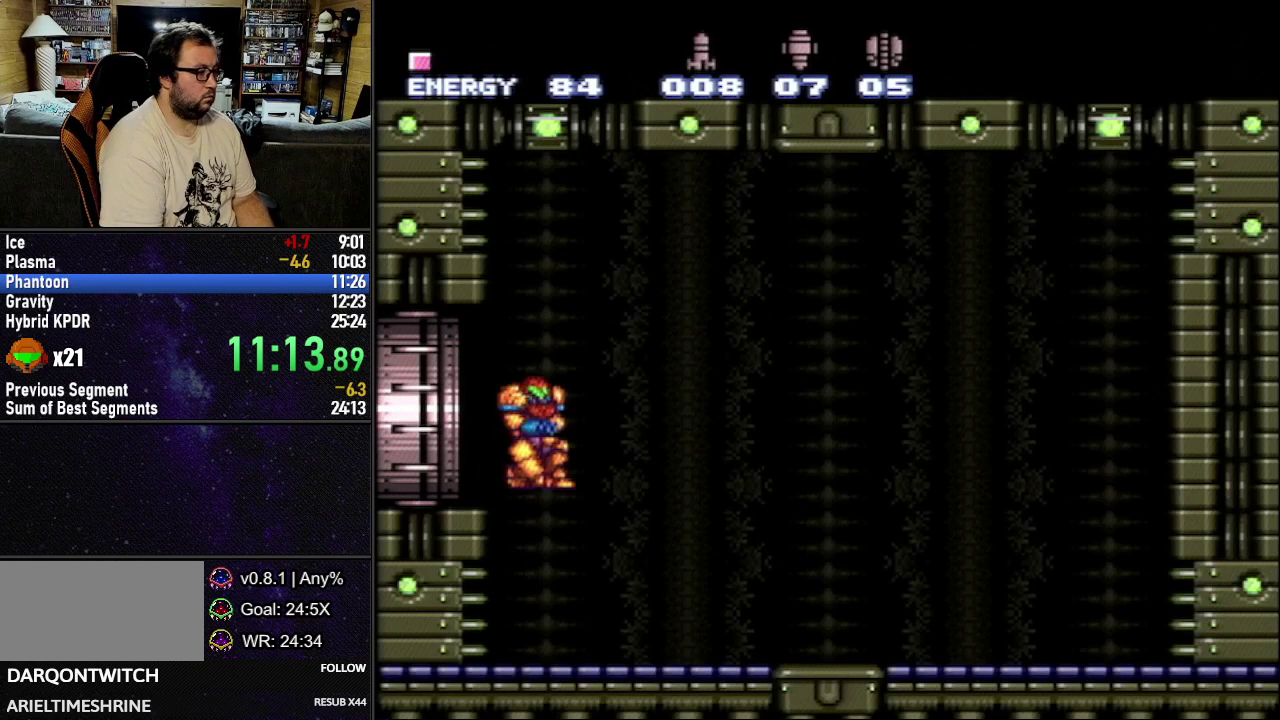
{"buttons": [], "events": [[133, "DPAD_LEFT", "up"], [217, "DPAD_RIGHT", "down"], [267, "DPAD_RIGHT", "up"], [350, "L1", "up"]]}
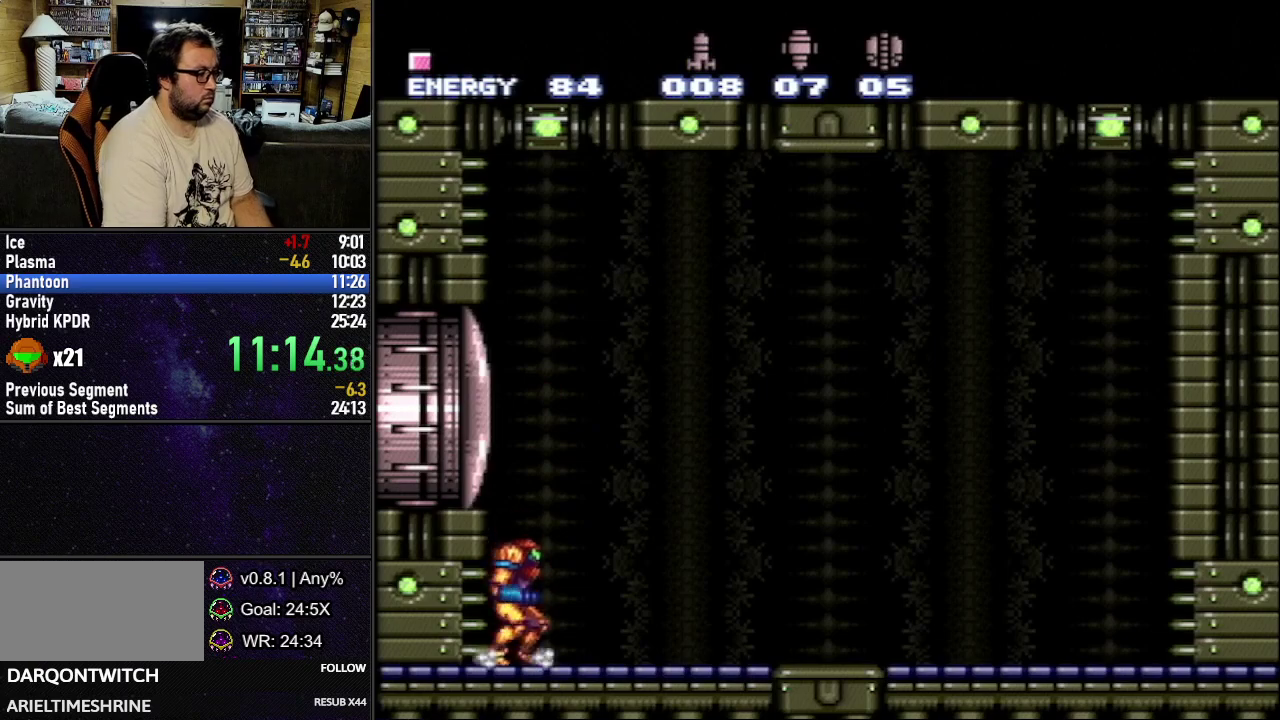
{"buttons": [], "events": []}
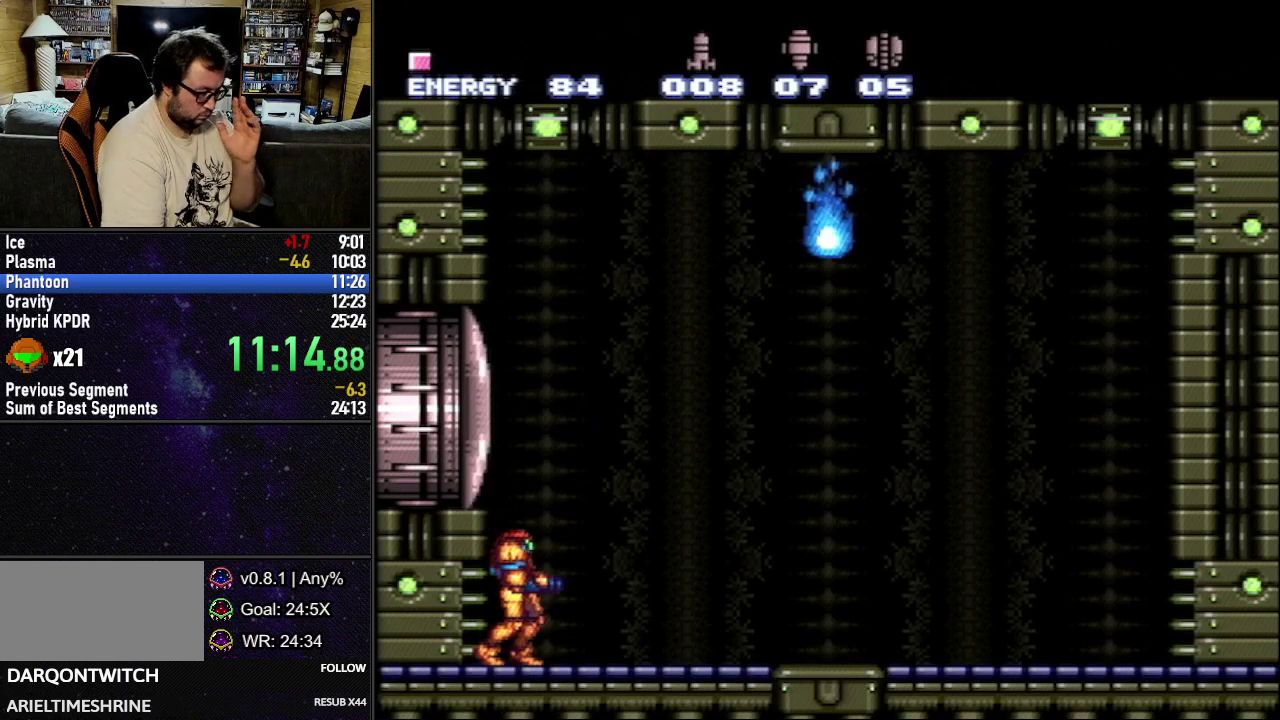
{"buttons": [], "events": []}
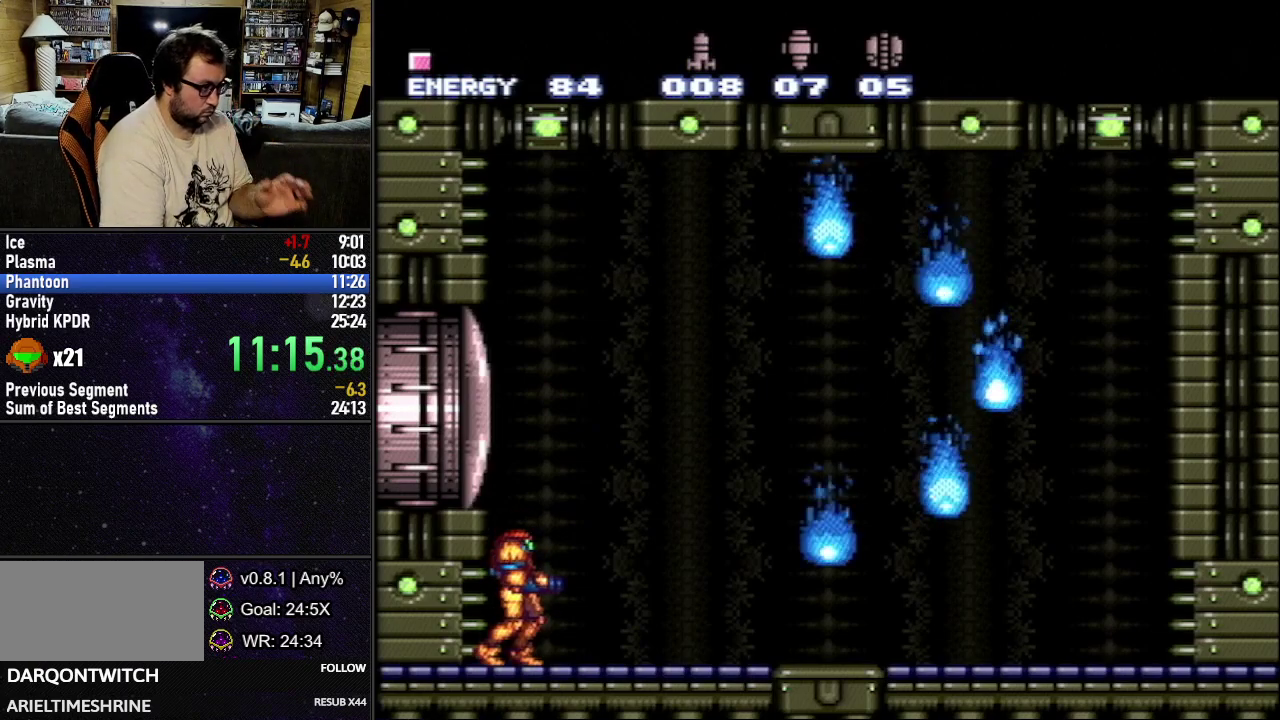
{"buttons": [], "events": []}
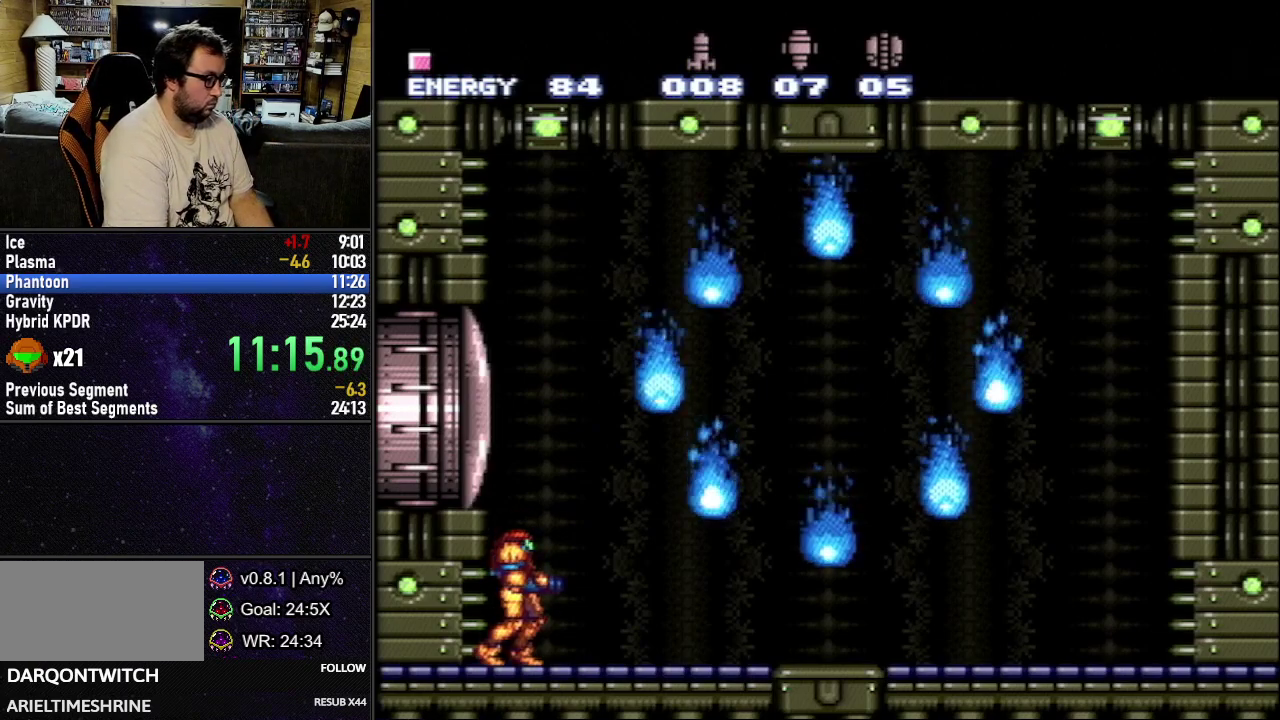
{"buttons": [], "events": []}
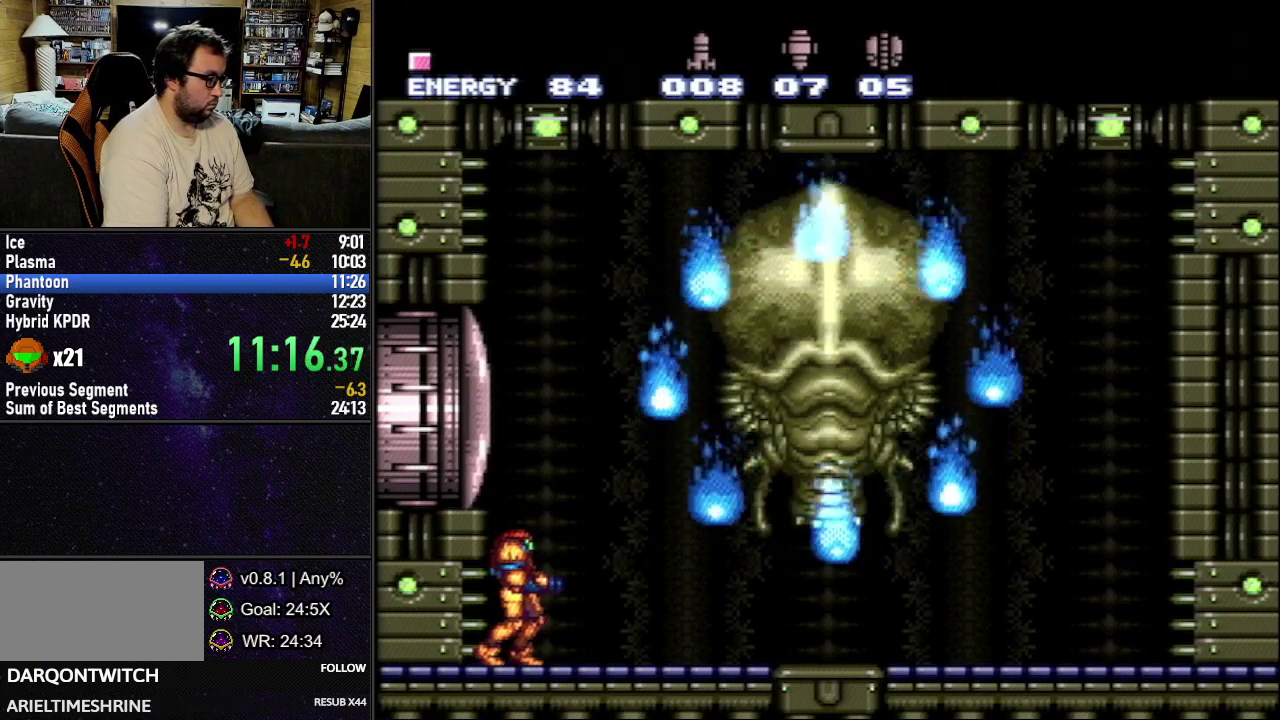
{"buttons": [], "events": []}
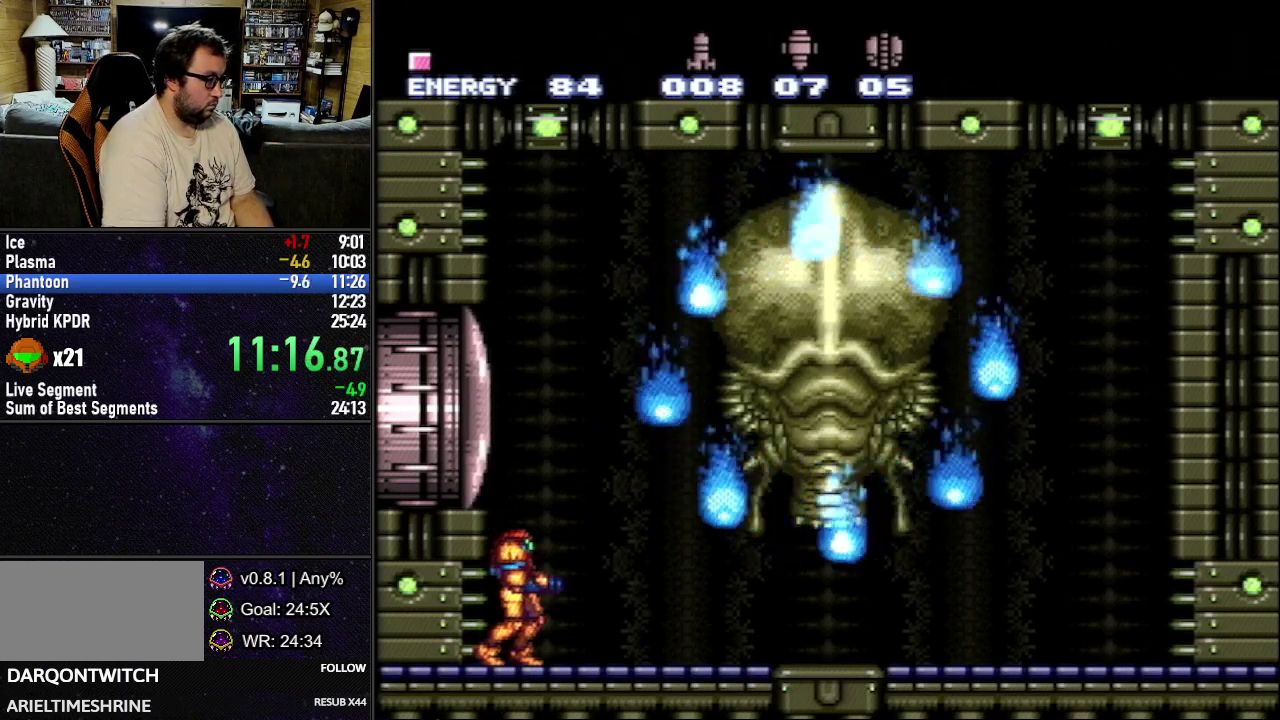
{"buttons": [], "events": []}
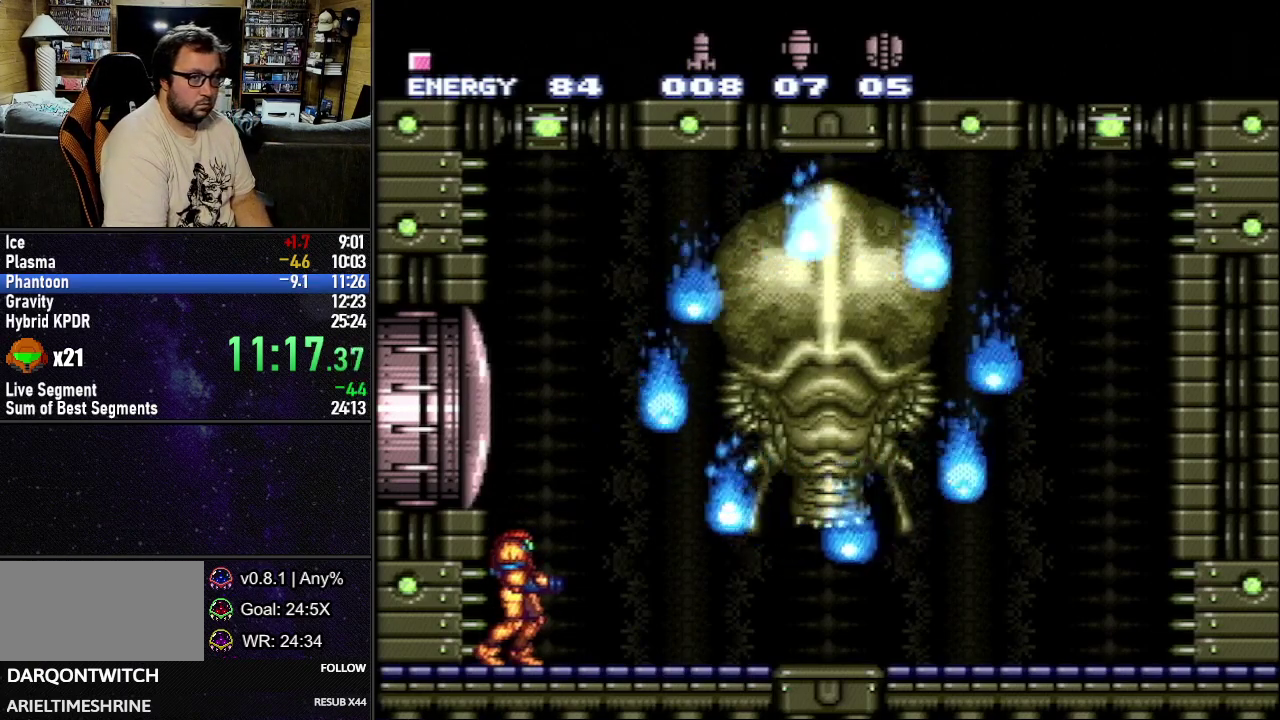
{"buttons": ["Y"], "events": [[283, "Y", "down"]]}
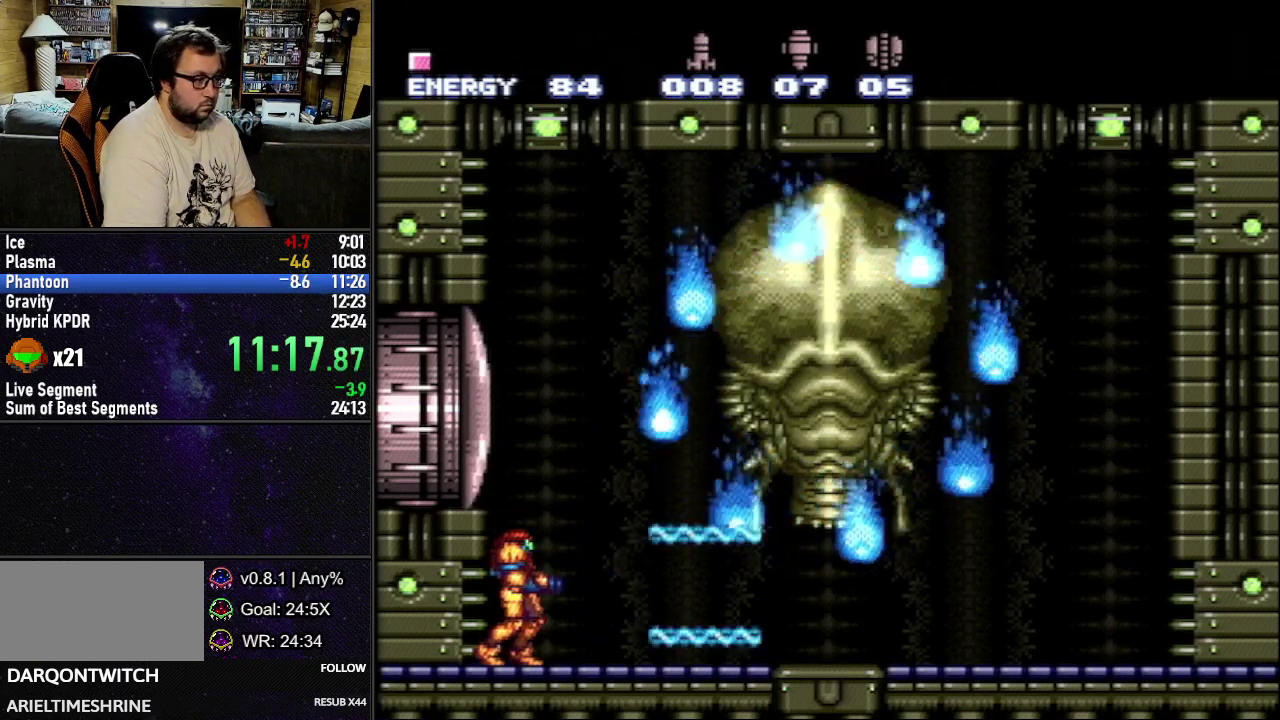
{"buttons": ["Y"], "events": []}
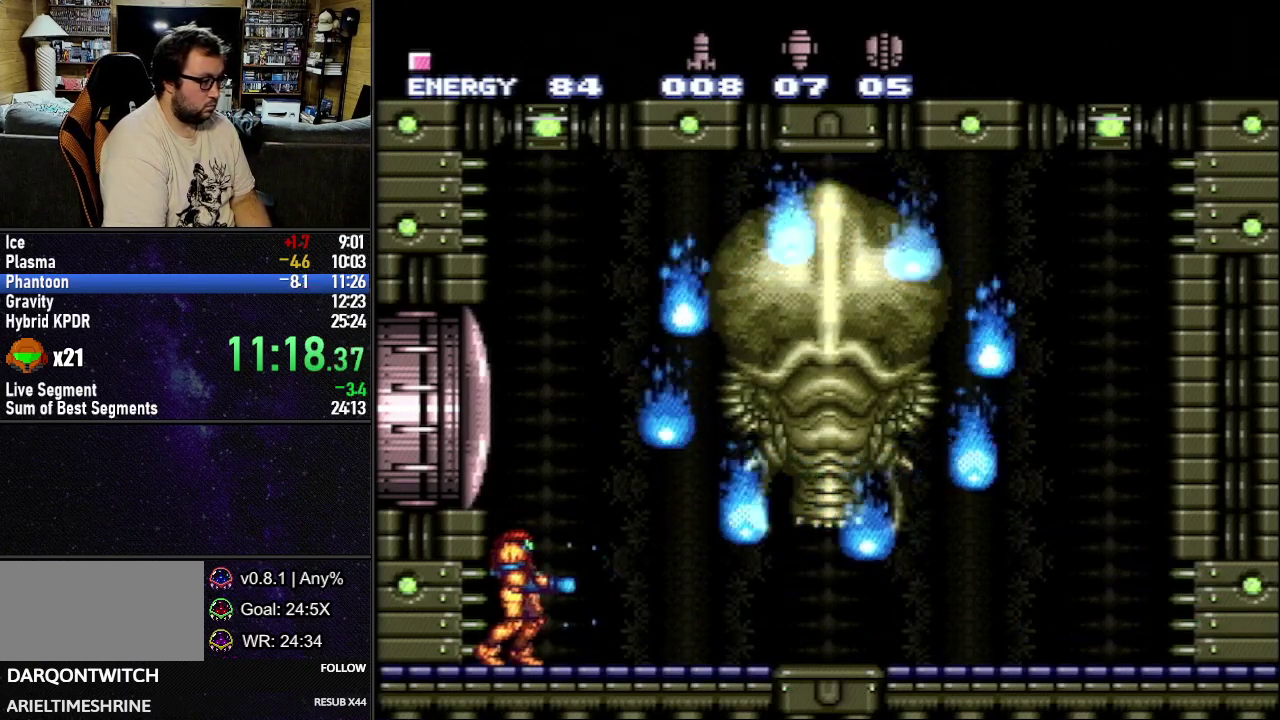
{"buttons": ["Y"], "events": []}
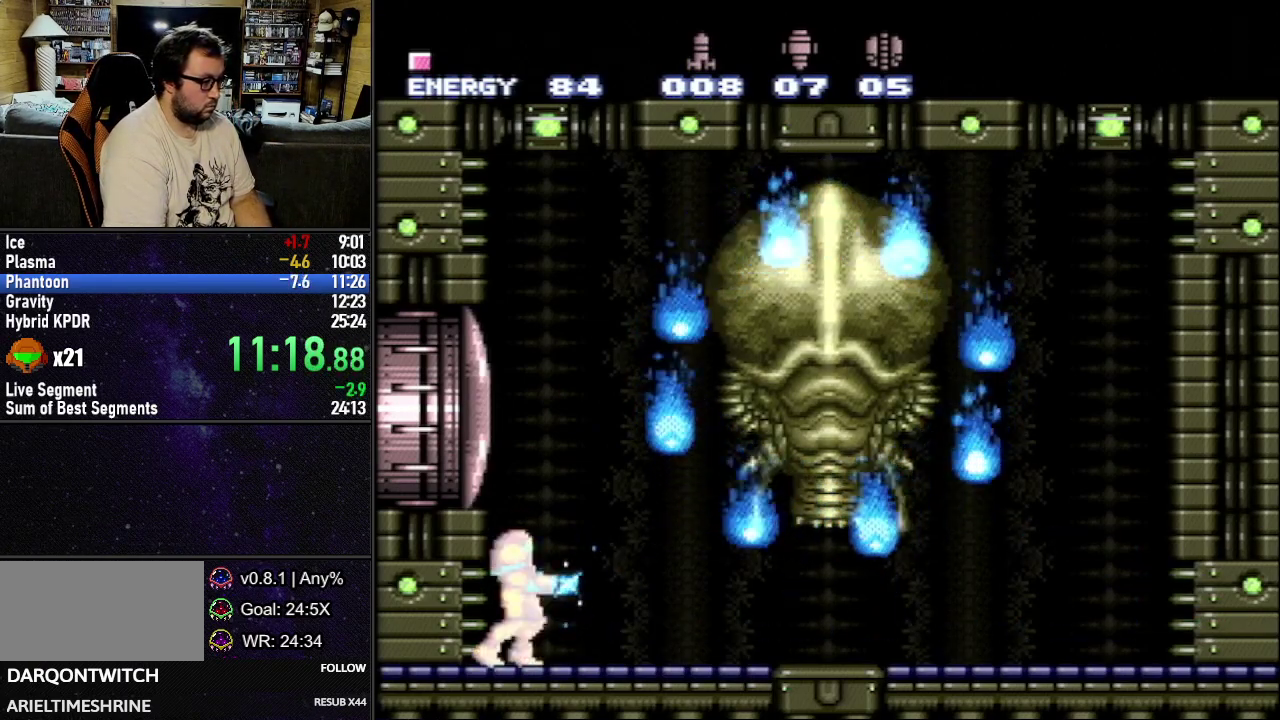
{"buttons": ["Y", "R1"], "events": [[200, "R1", "down"], [250, "DPAD_DOWN", "down"], [417, "DPAD_DOWN", "up"]]}
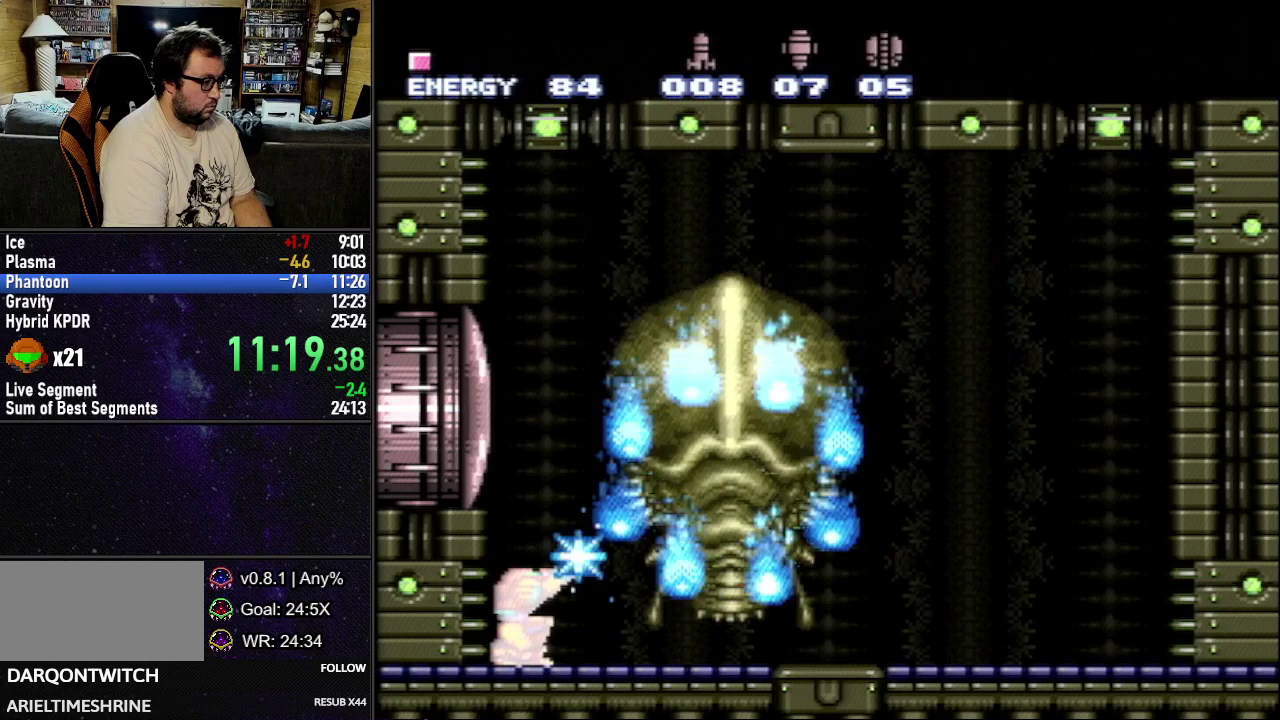
{"buttons": ["Y"], "events": [[250, "DPAD_UP", "down"], [300, "DPAD_UP", "up"], [367, "R1", "up"]]}
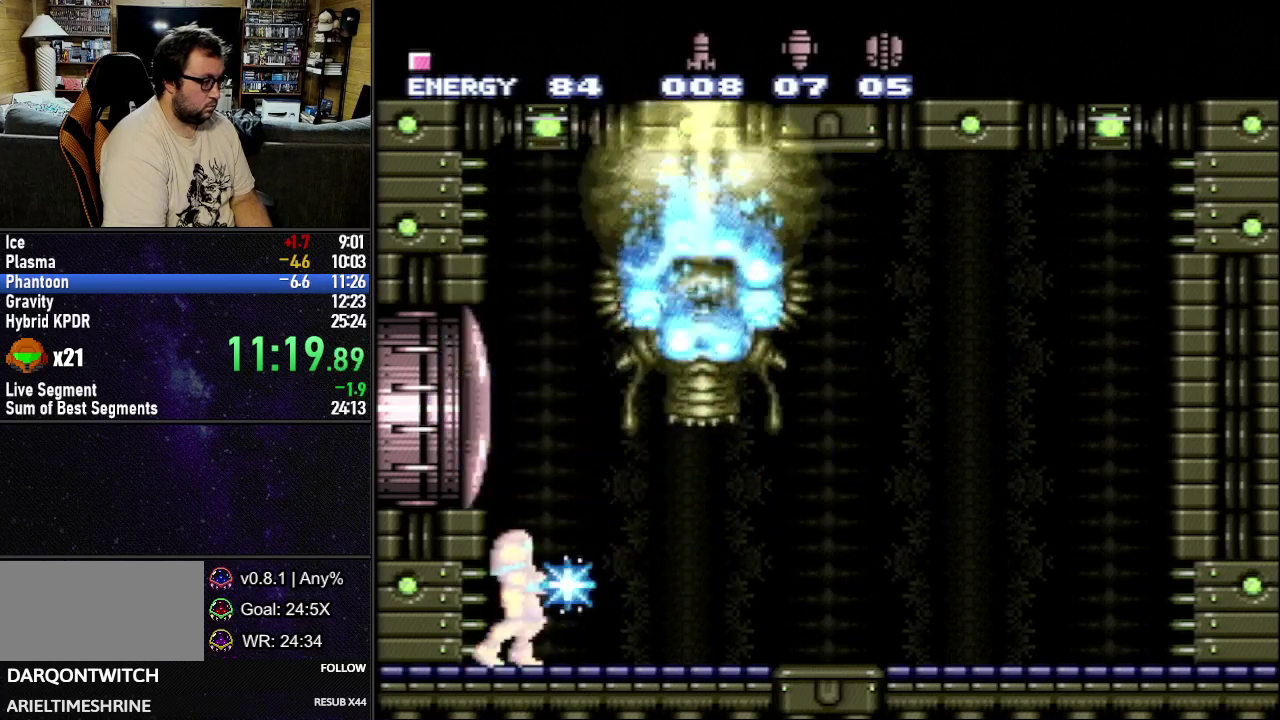
{"buttons": ["Y"], "events": []}
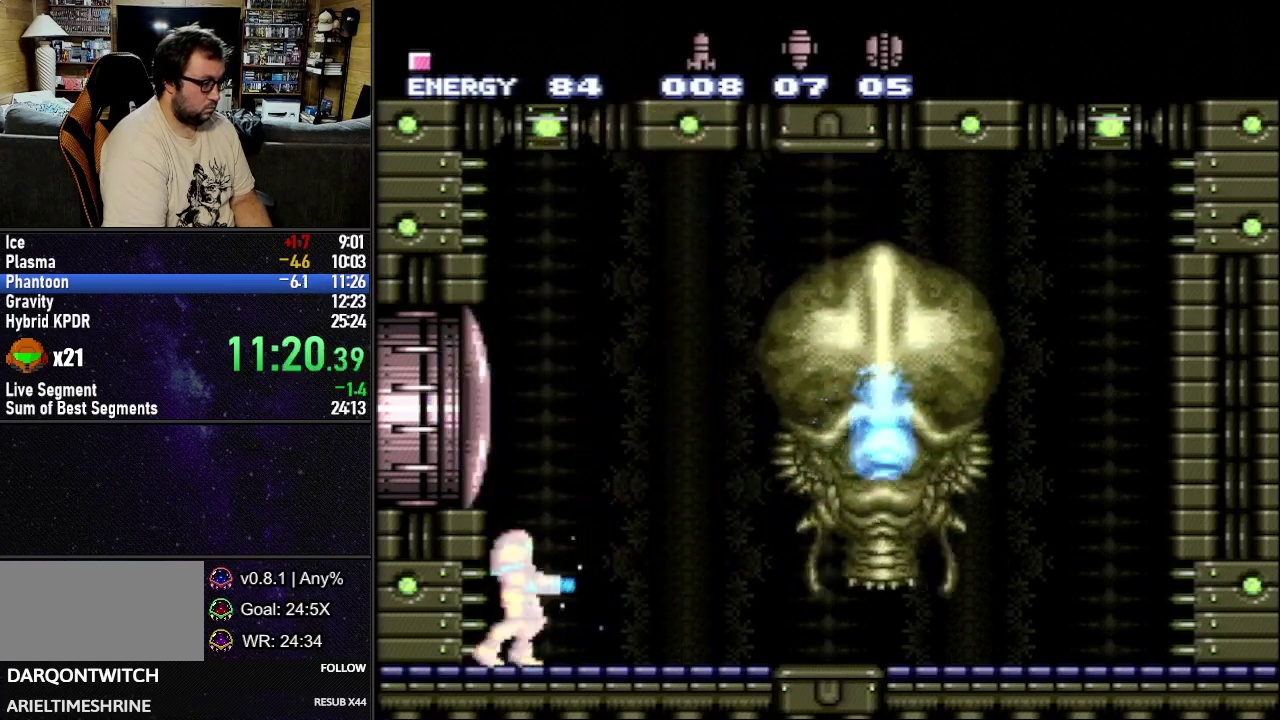
{"buttons": [], "events": [[450, "Y", "up"]]}
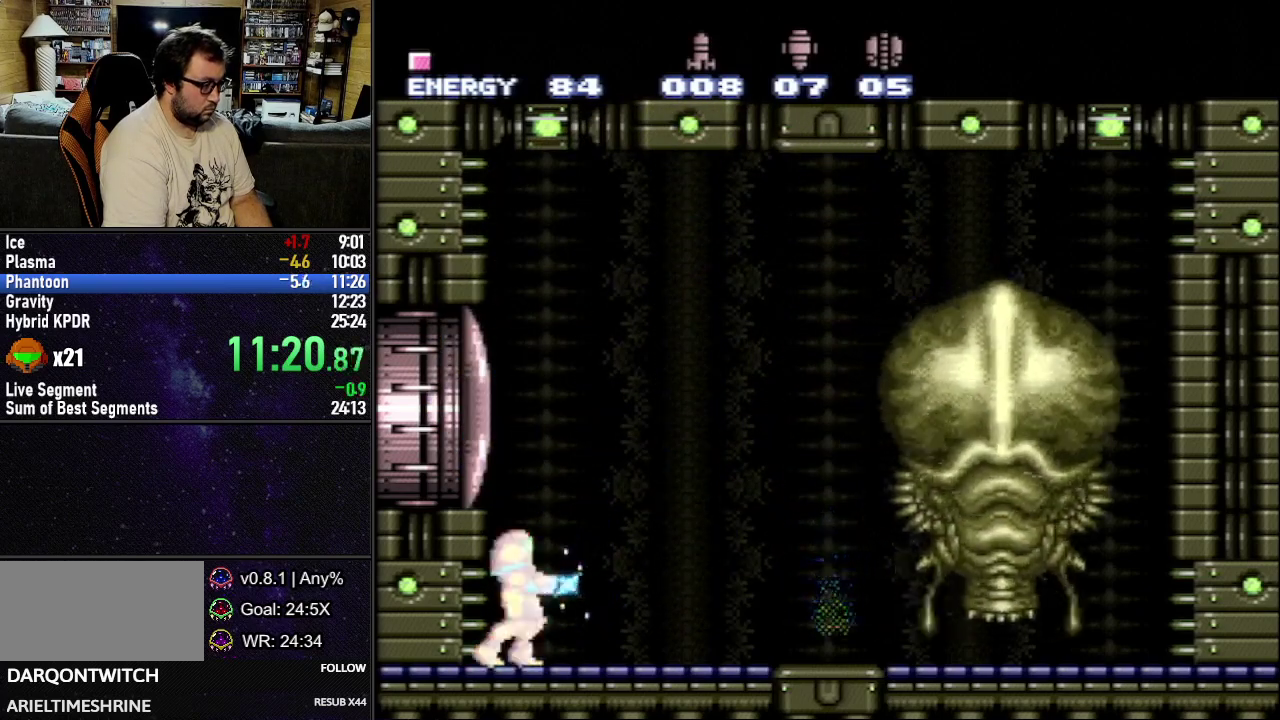
{"buttons": ["B", "Y"], "events": [[33, "Y", "down"], [117, "Y", "up"], [400, "B", "down"], [483, "Y", "down"]]}
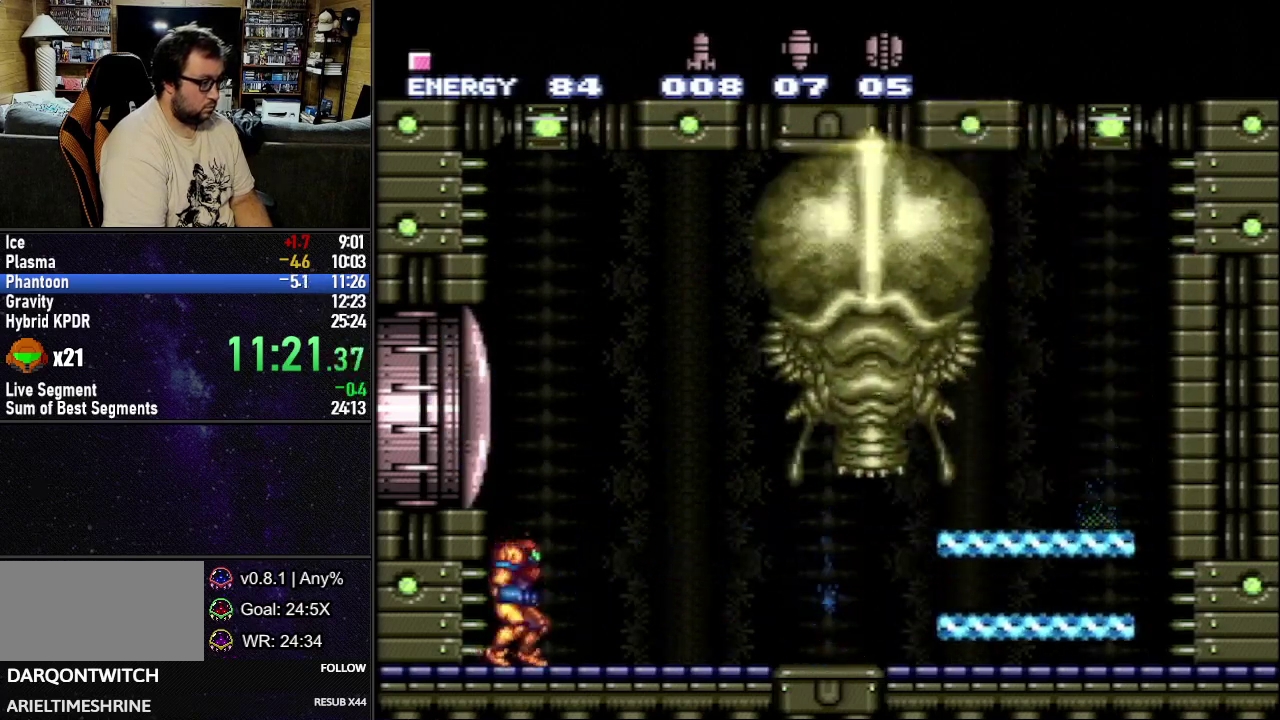
{"buttons": ["Y"], "events": [[17, "B", "up"], [83, "Y", "up"], [150, "Y", "down"], [233, "Y", "up"], [317, "Y", "down"], [417, "Y", "up"], [483, "Y", "down"]]}
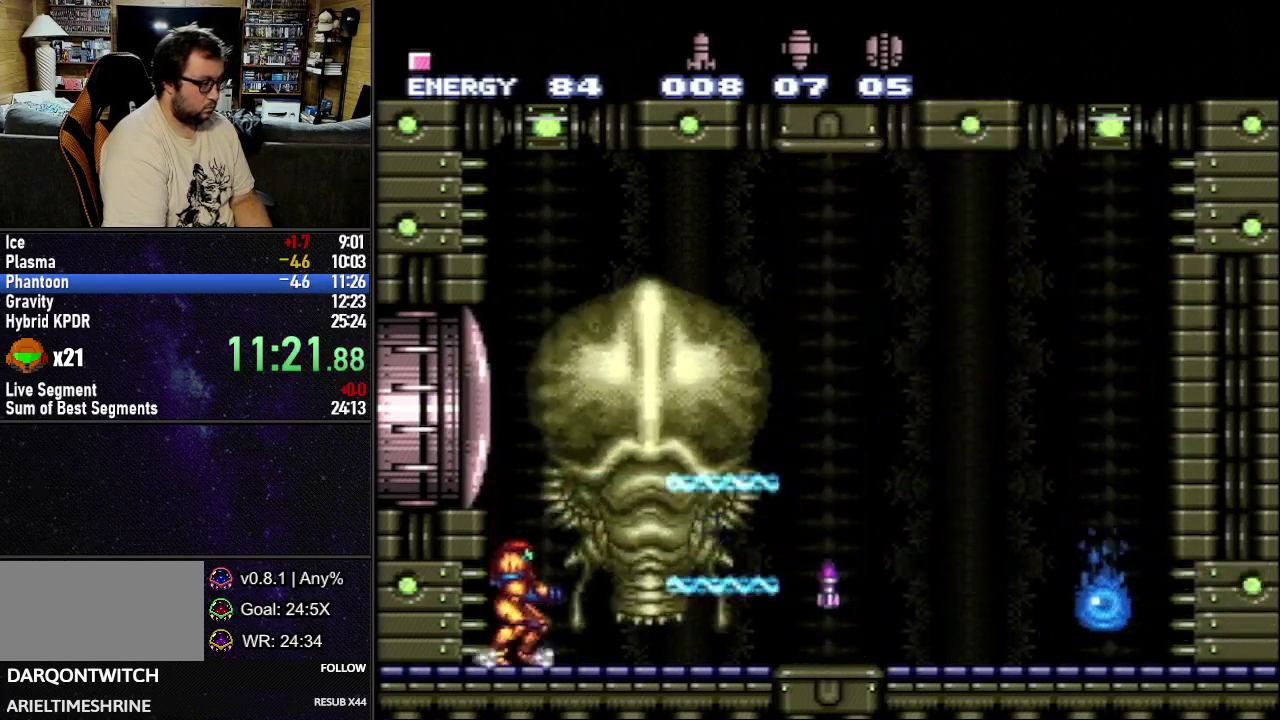
{"buttons": ["Y"], "events": [[267, "Y", "up"], [333, "Y", "down"], [417, "Y", "up"], [500, "Y", "down"]]}
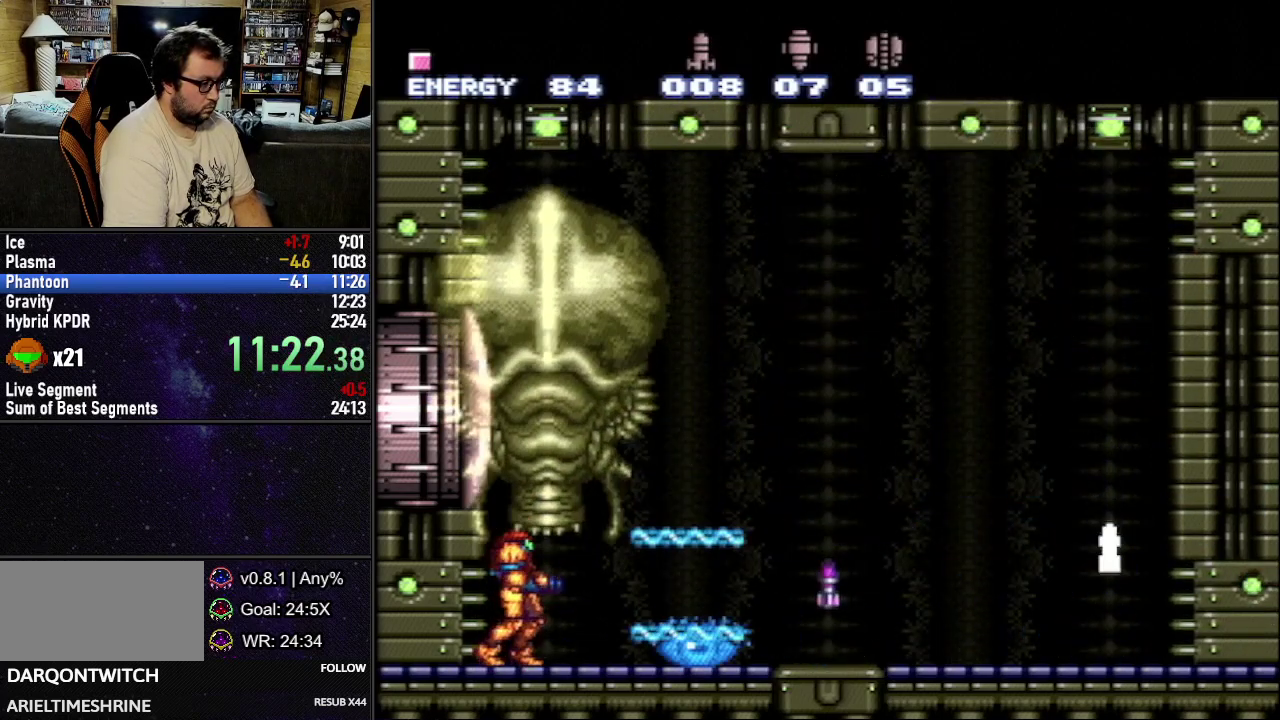
{"buttons": [], "events": [[67, "Y", "up"], [167, "Y", "down"], [267, "Y", "up"], [333, "Y", "down"], [433, "Y", "up"]]}